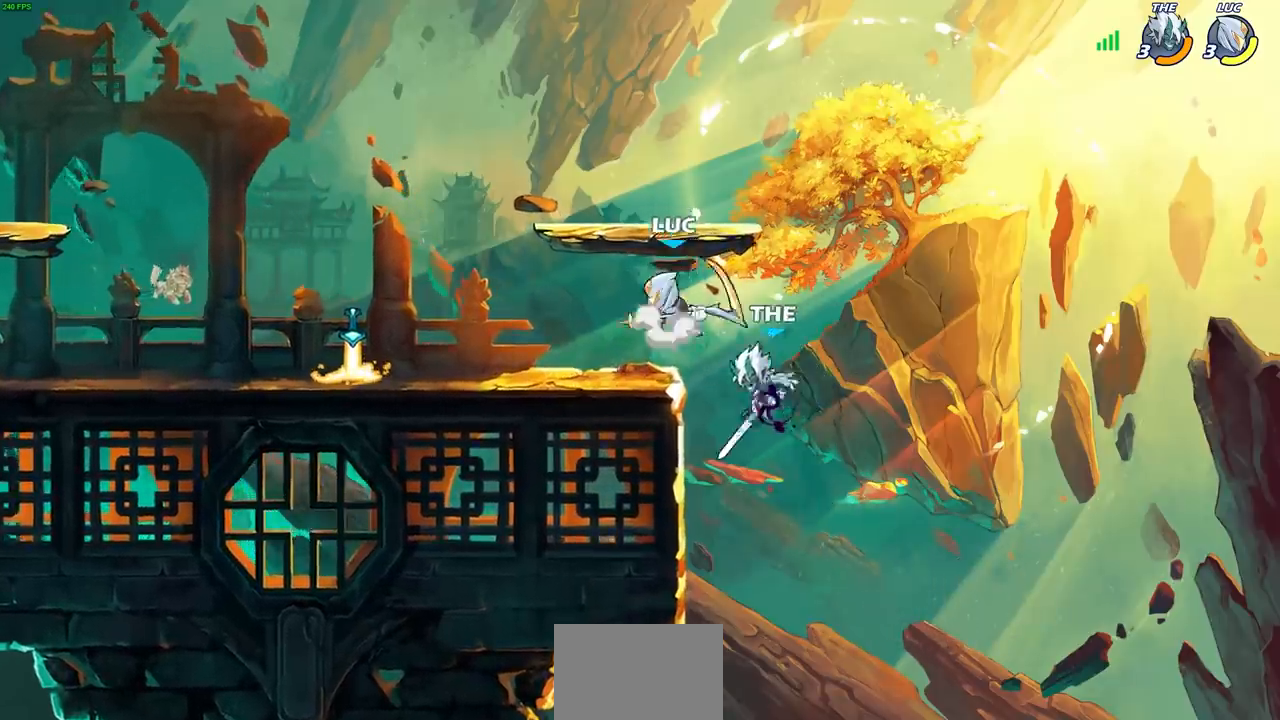
Gameplay with a controller (PlayStation layout); each line is a JSON object with the inputs held at the frame after it. "events" lists button and stick changes between this image and that frame as [ms after this image, input, new state], when the widget could be followed in between. Not read: L3 R1 R3 right_stick.
{"buttons": [], "left_stick": "left", "events": [[217, "CROSS", "up"]]}
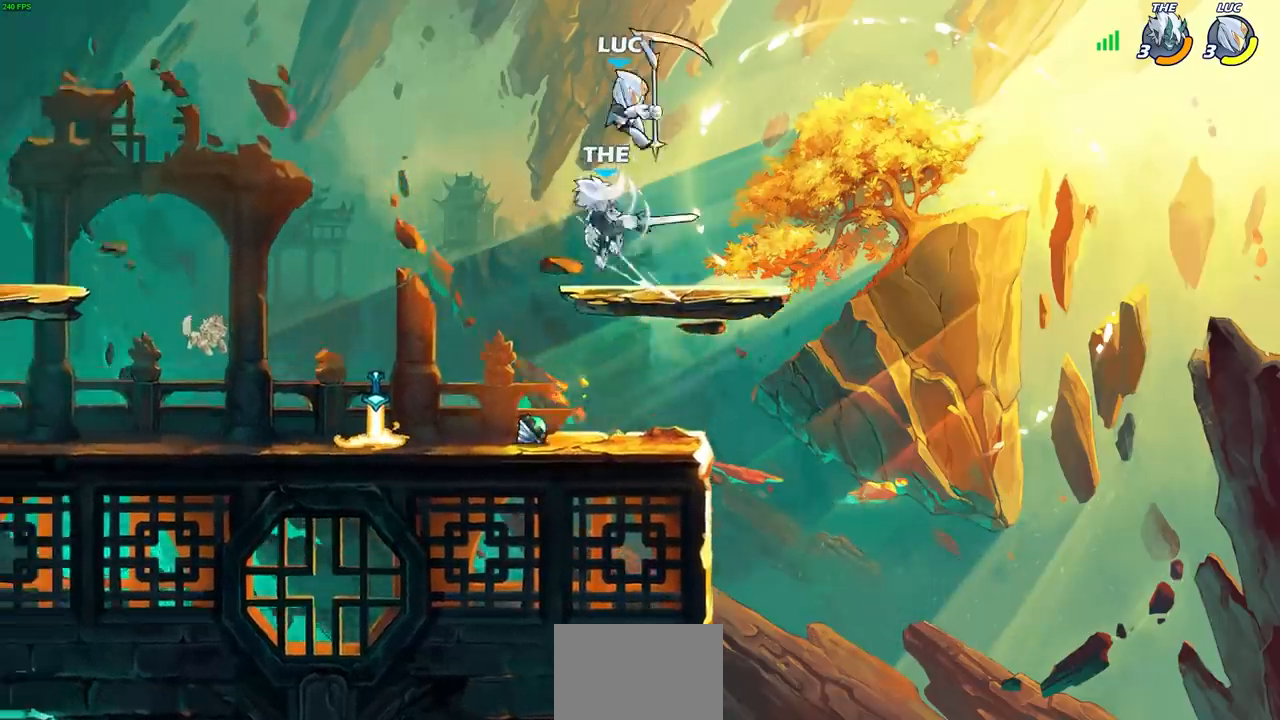
{"buttons": ["CROSS"], "left_stick": "up-left", "events": [[83, "left_stick", "center"], [383, "left_stick", "up-left"], [450, "CROSS", "down"]]}
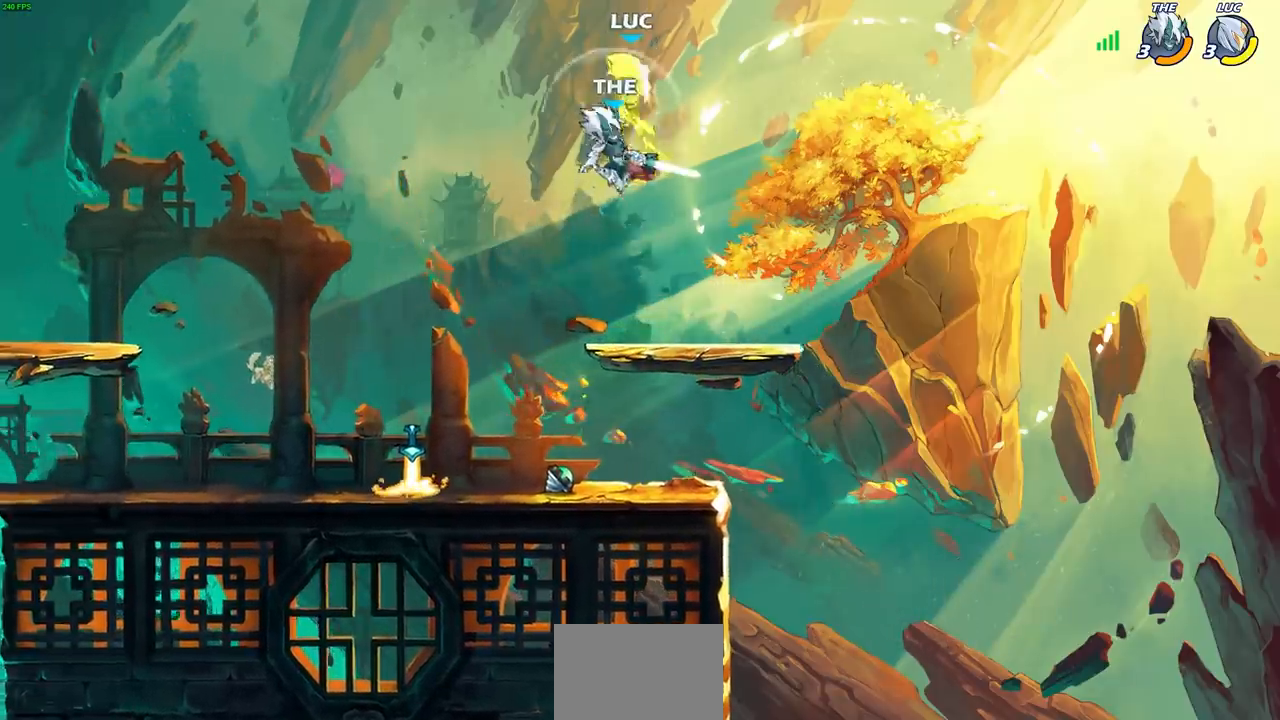
{"buttons": ["CROSS"], "left_stick": "left", "events": [[117, "CROSS", "up"], [267, "left_stick", "center"], [400, "left_stick", "left"], [417, "CROSS", "down"]]}
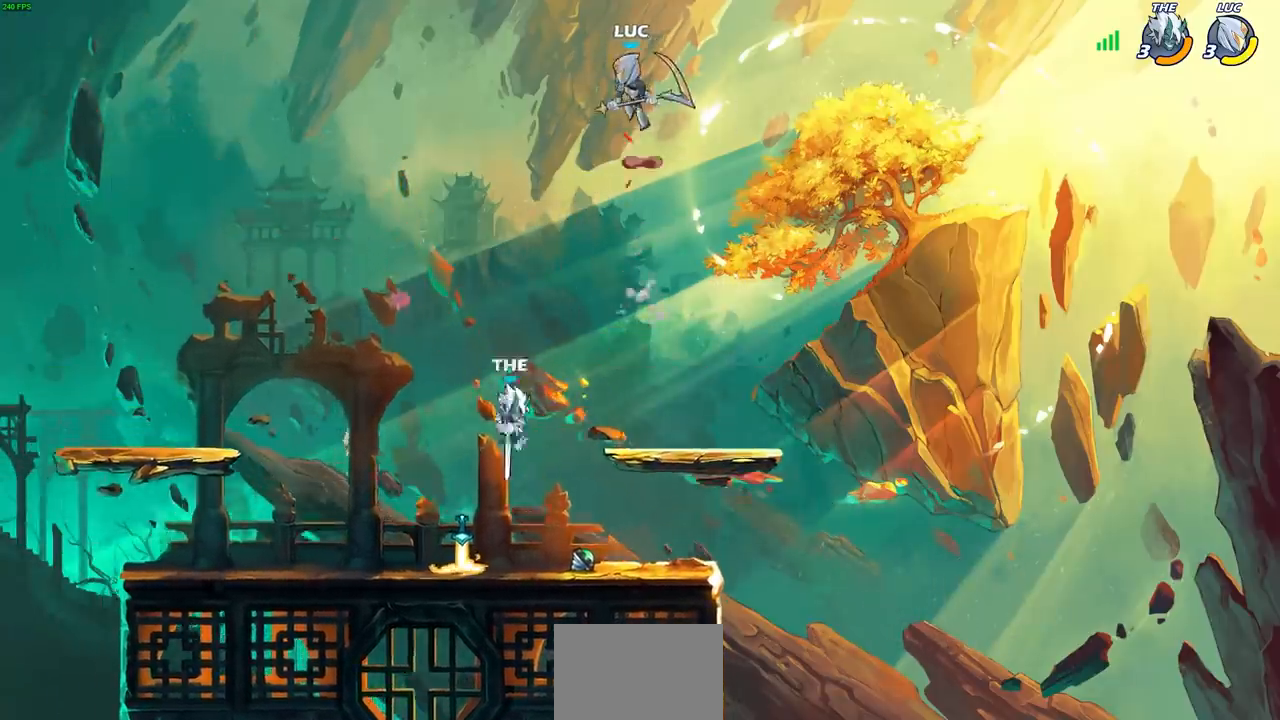
{"buttons": [], "left_stick": "down", "events": [[67, "CROSS", "up"], [333, "left_stick", "down-right"], [433, "left_stick", "down"]]}
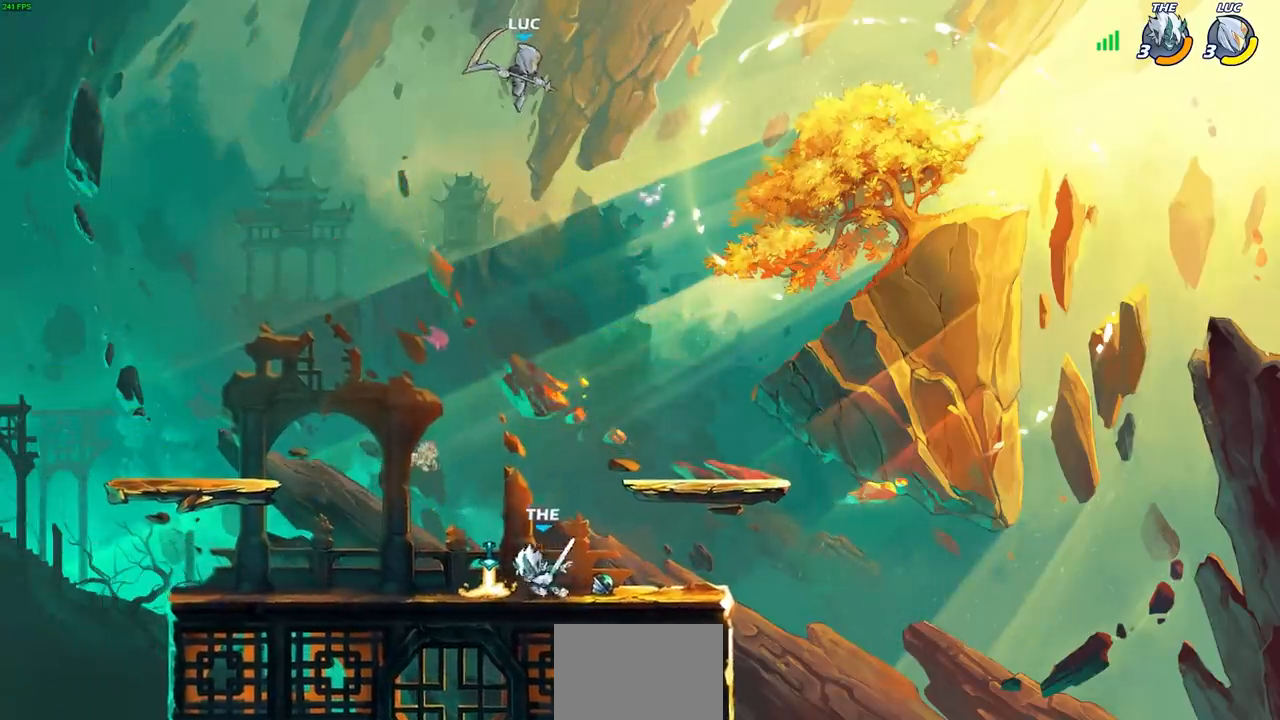
{"buttons": [], "left_stick": "right", "events": [[167, "left_stick", "center"], [483, "left_stick", "right"]]}
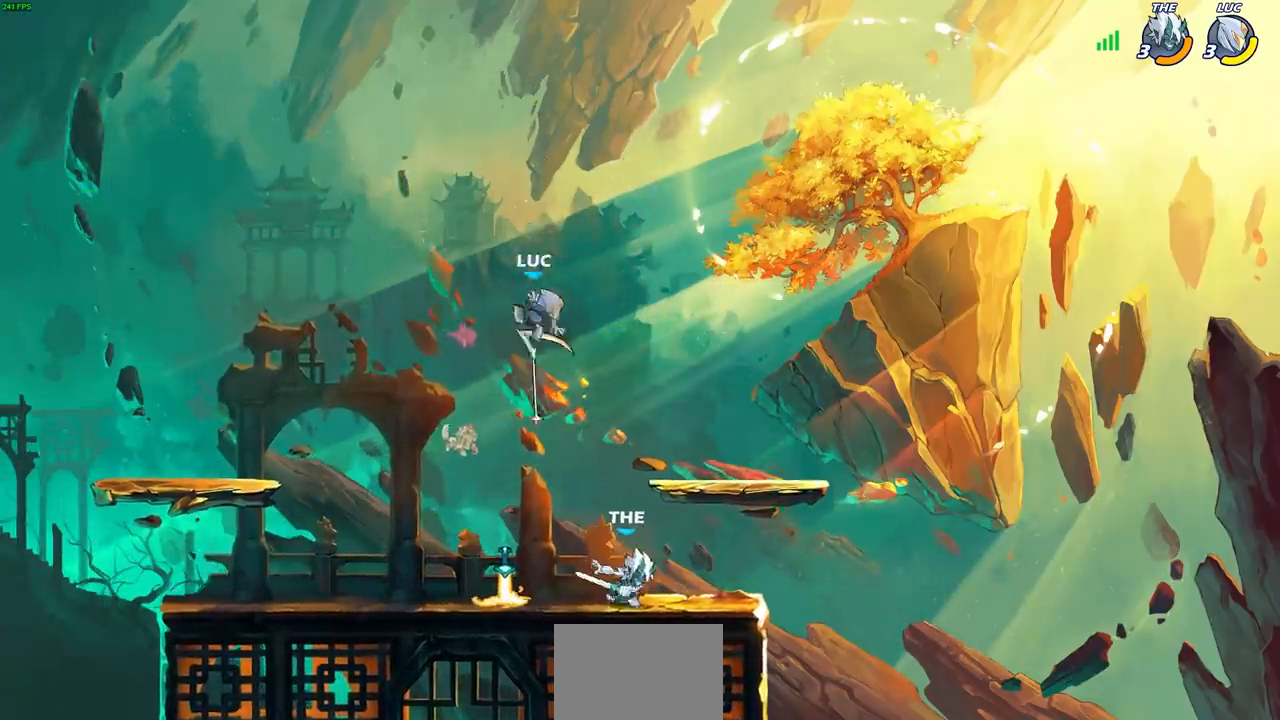
{"buttons": [], "left_stick": "right", "events": []}
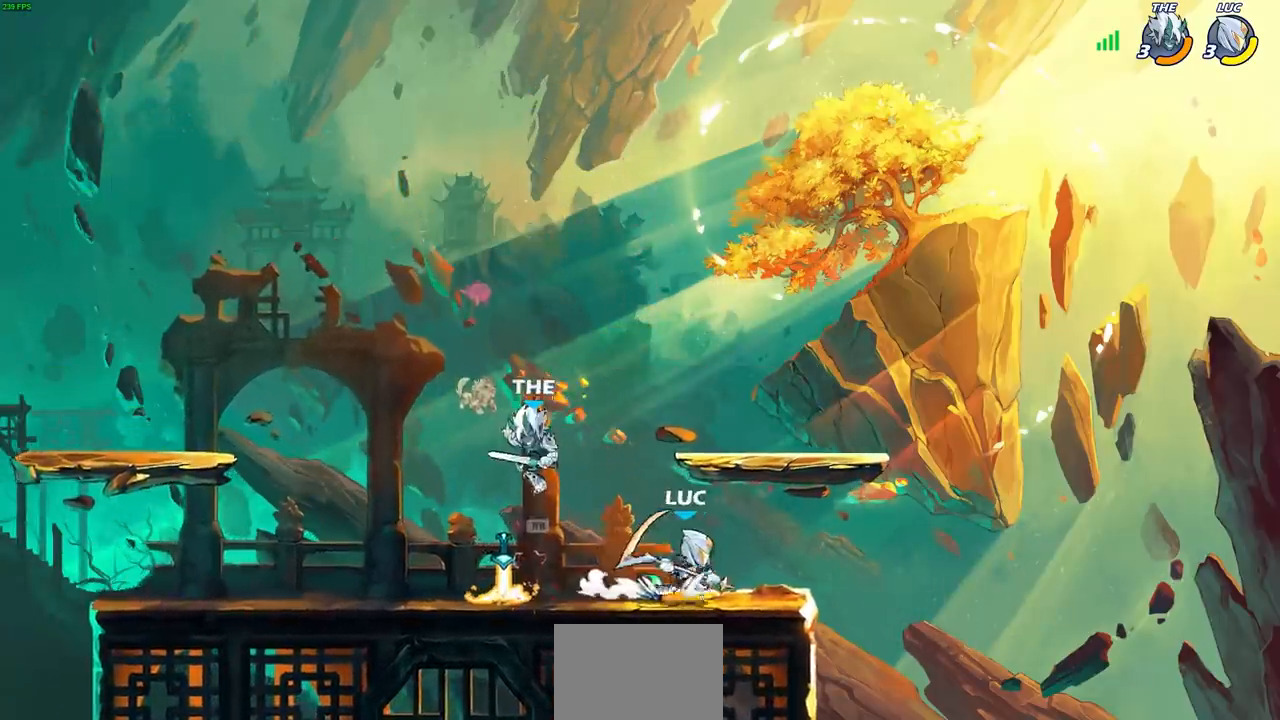
{"buttons": ["R2"], "left_stick": "center", "events": [[50, "left_stick", "left"], [250, "left_stick", "center"], [433, "R2", "down"]]}
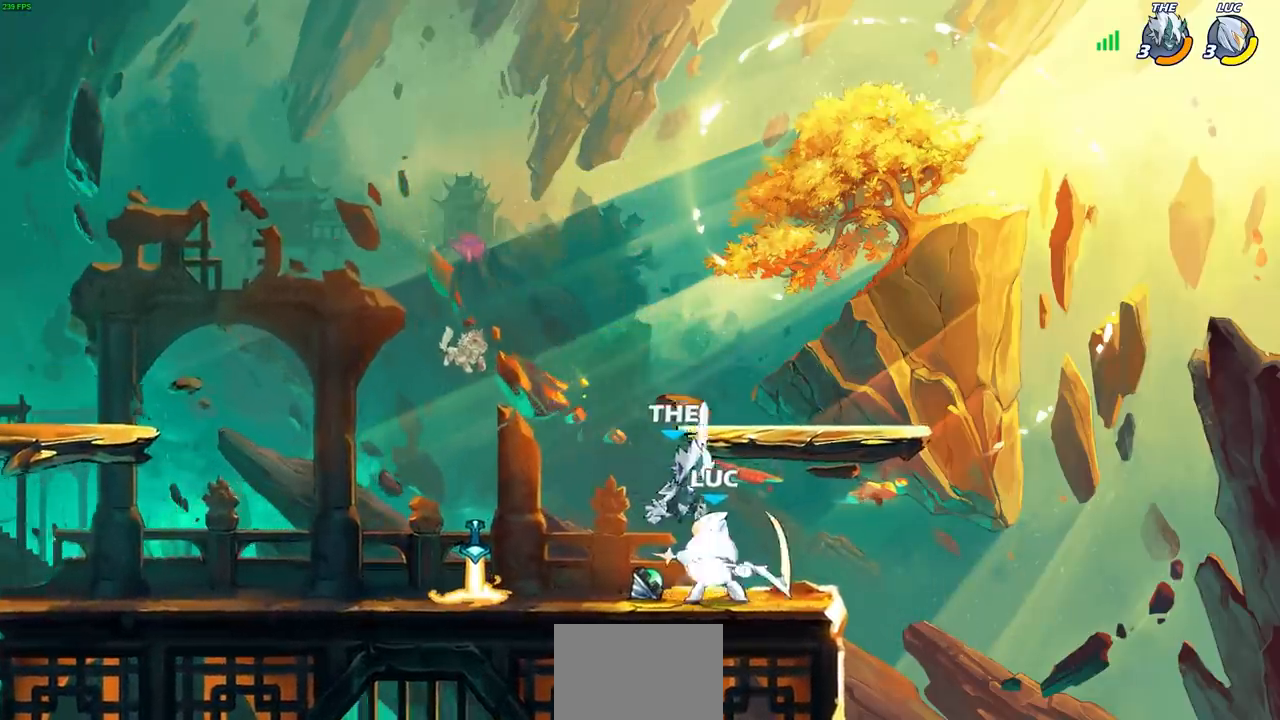
{"buttons": [], "left_stick": "center", "events": [[167, "R2", "up"], [200, "left_stick", "right"], [250, "left_stick", "down"], [283, "CIRCLE", "down"], [350, "CIRCLE", "up"], [367, "left_stick", "center"]]}
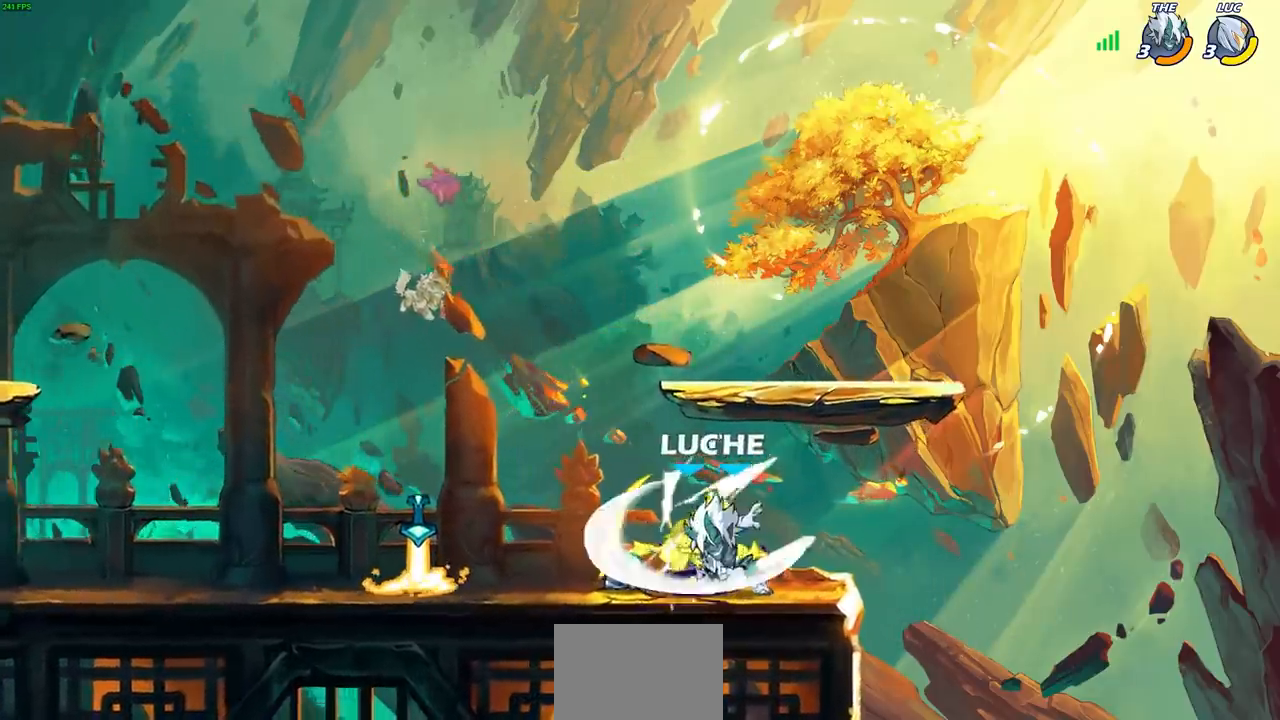
{"buttons": [], "left_stick": "center", "events": []}
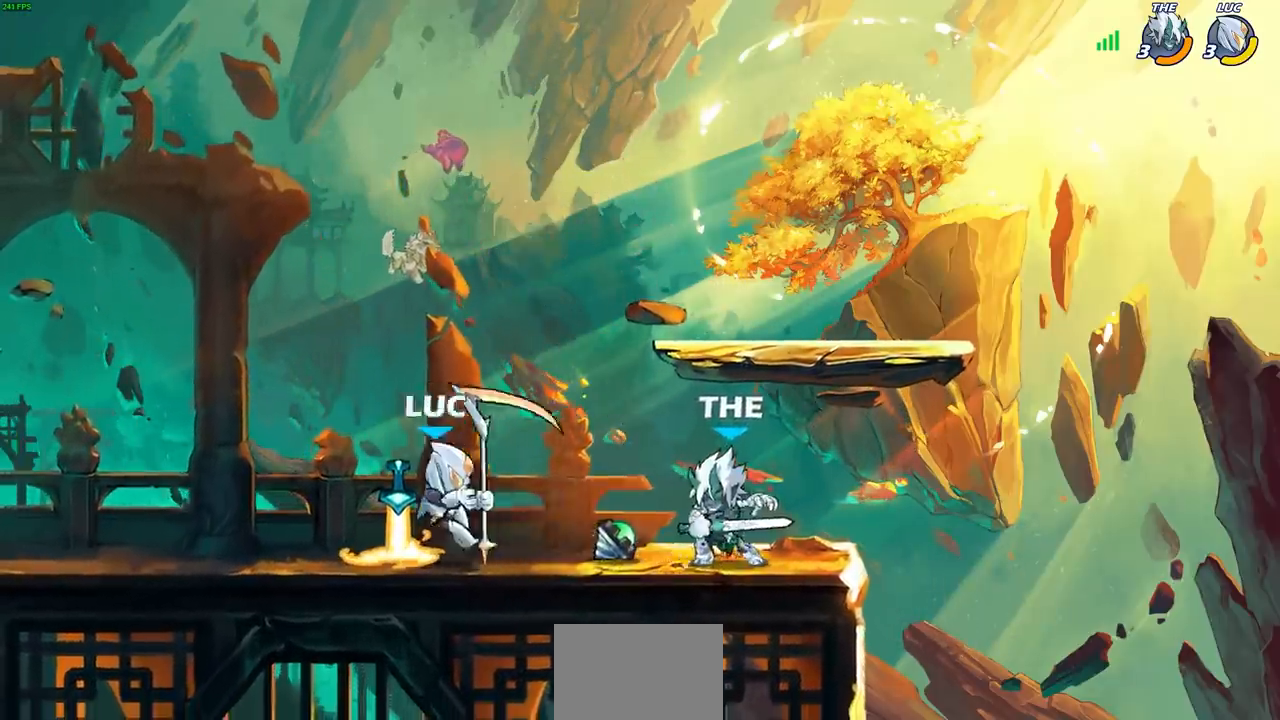
{"buttons": [], "left_stick": "right", "events": [[50, "left_stick", "down"], [133, "SQUARE", "down"], [200, "SQUARE", "up"], [333, "left_stick", "right"]]}
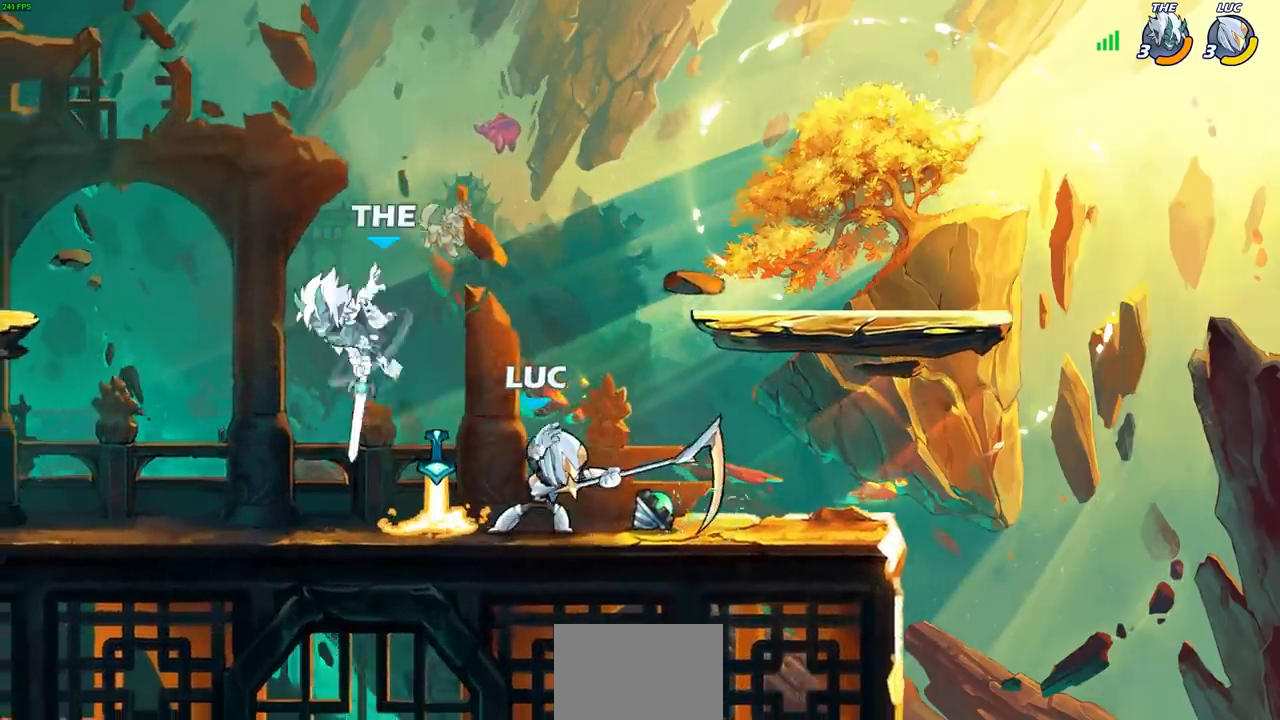
{"buttons": [], "left_stick": "left", "events": [[50, "left_stick", "up-left"], [133, "left_stick", "left"], [183, "SQUARE", "down"], [283, "SQUARE", "up"]]}
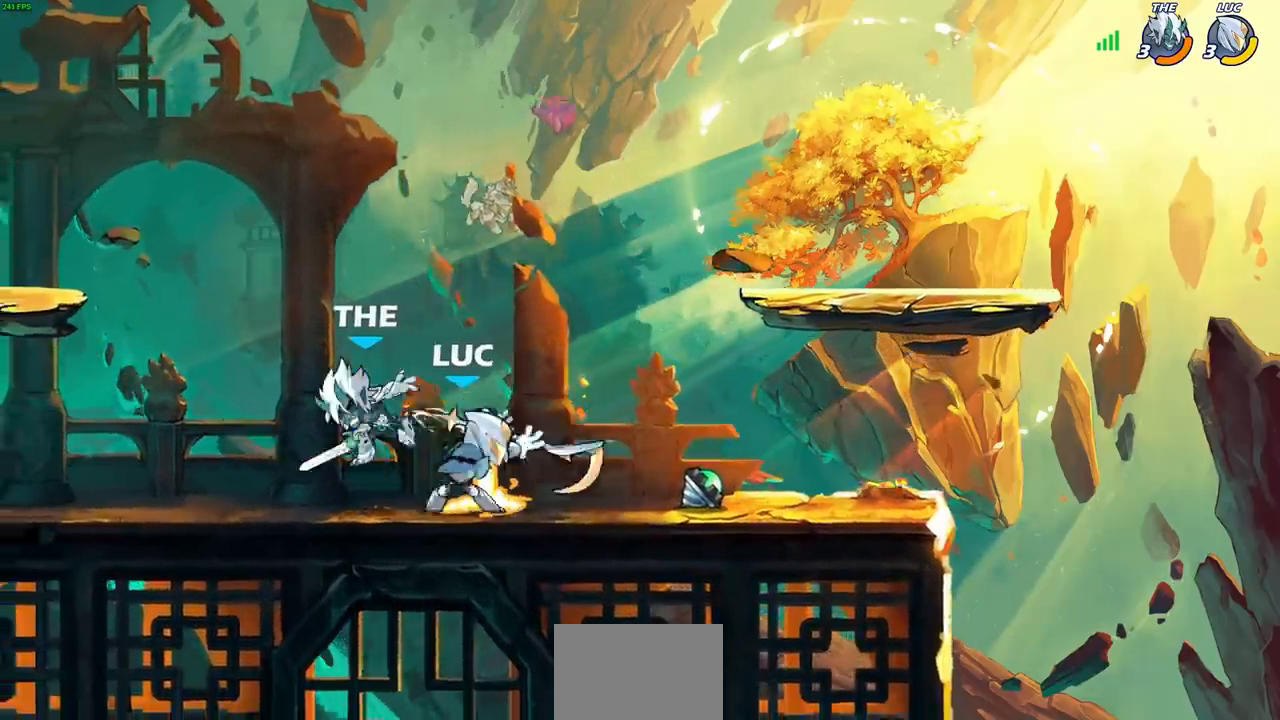
{"buttons": ["SQUARE", "R2"], "left_stick": "down-left", "events": [[183, "left_stick", "down-left"], [350, "R2", "down"], [417, "L1", "down"], [417, "SQUARE", "down"], [433, "L1", "up"]]}
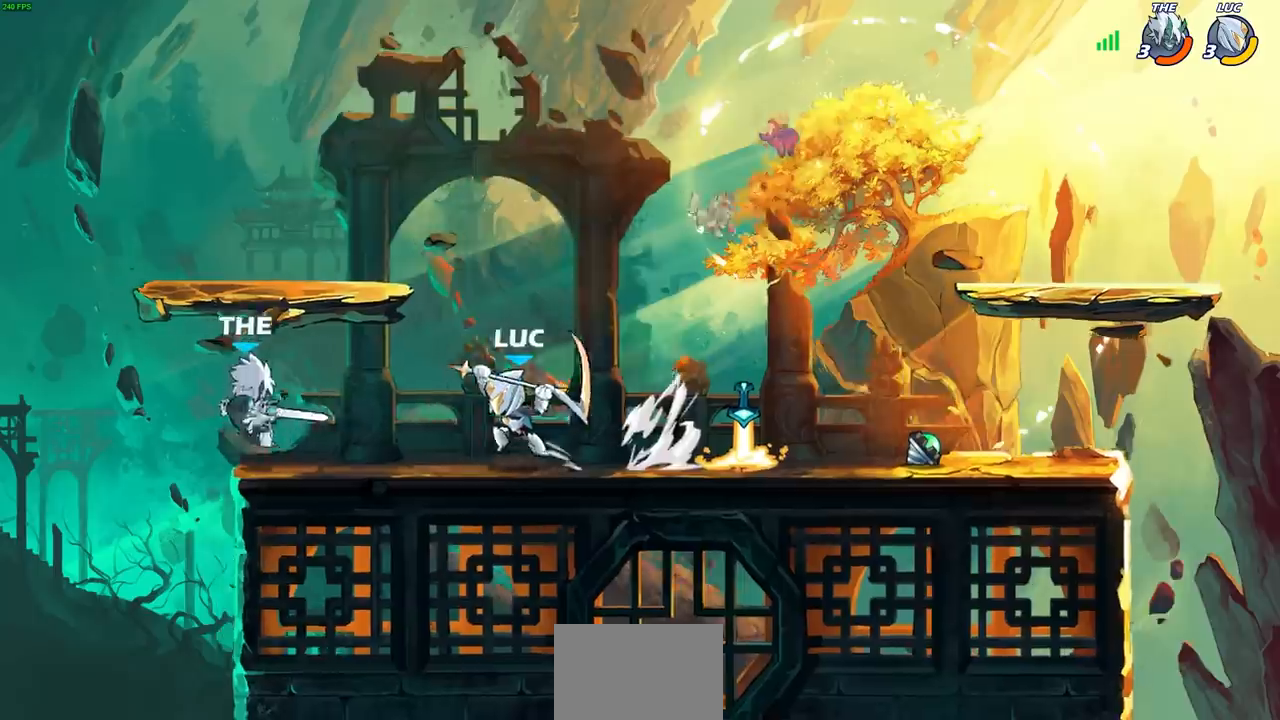
{"buttons": [], "left_stick": "down", "events": [[17, "R2", "up"], [17, "left_stick", "left"], [33, "SQUARE", "up"], [367, "left_stick", "center"], [500, "left_stick", "down"]]}
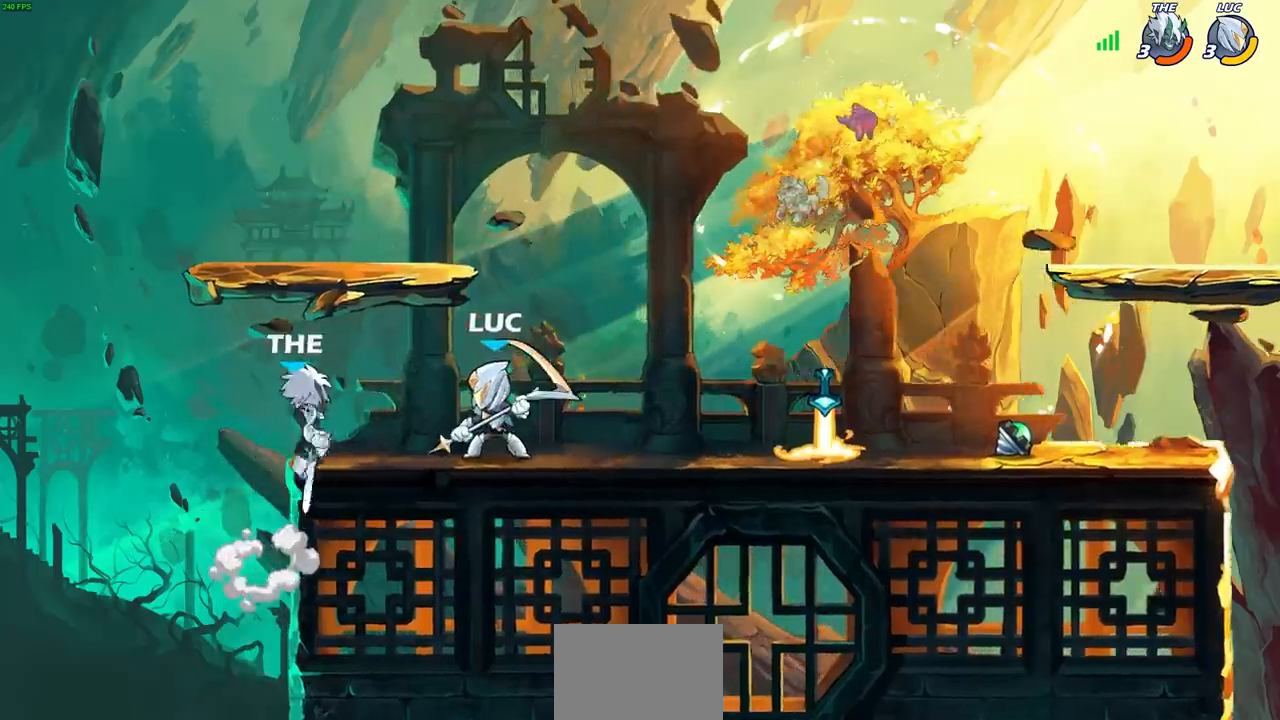
{"buttons": [], "left_stick": "center", "events": [[33, "CIRCLE", "down"], [117, "left_stick", "center"], [133, "CIRCLE", "up"]]}
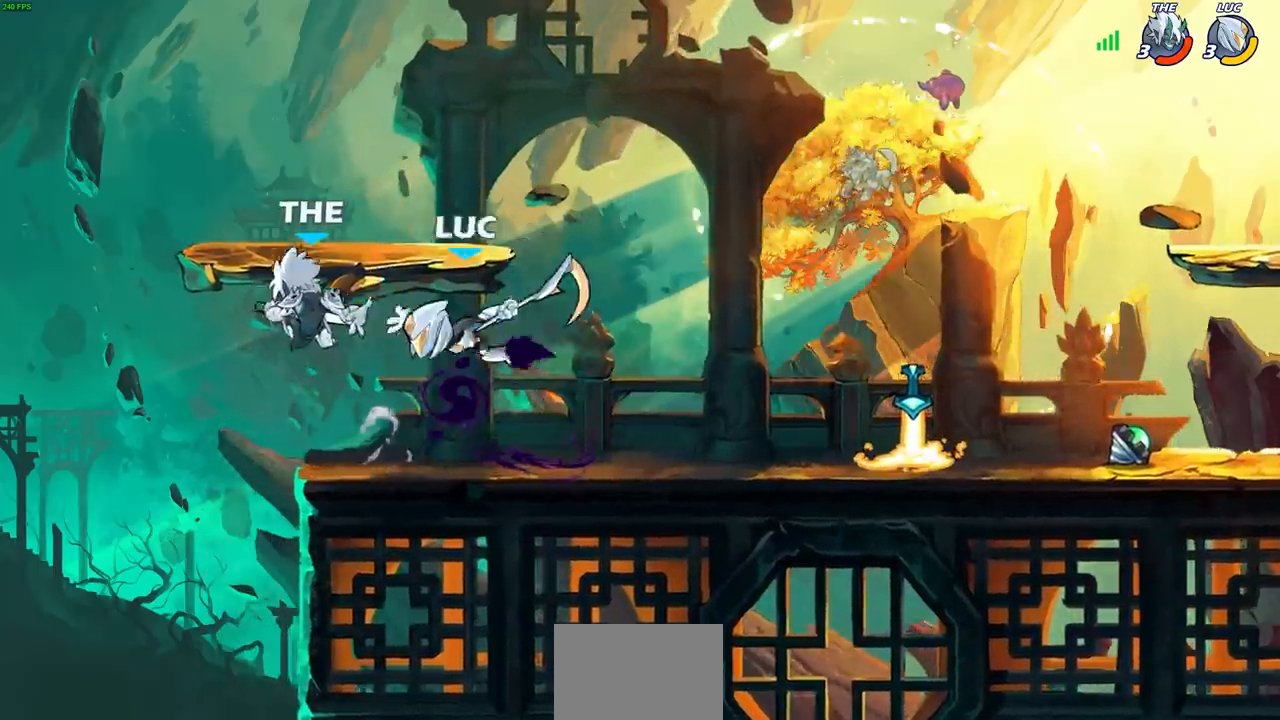
{"buttons": [], "left_stick": "center", "events": []}
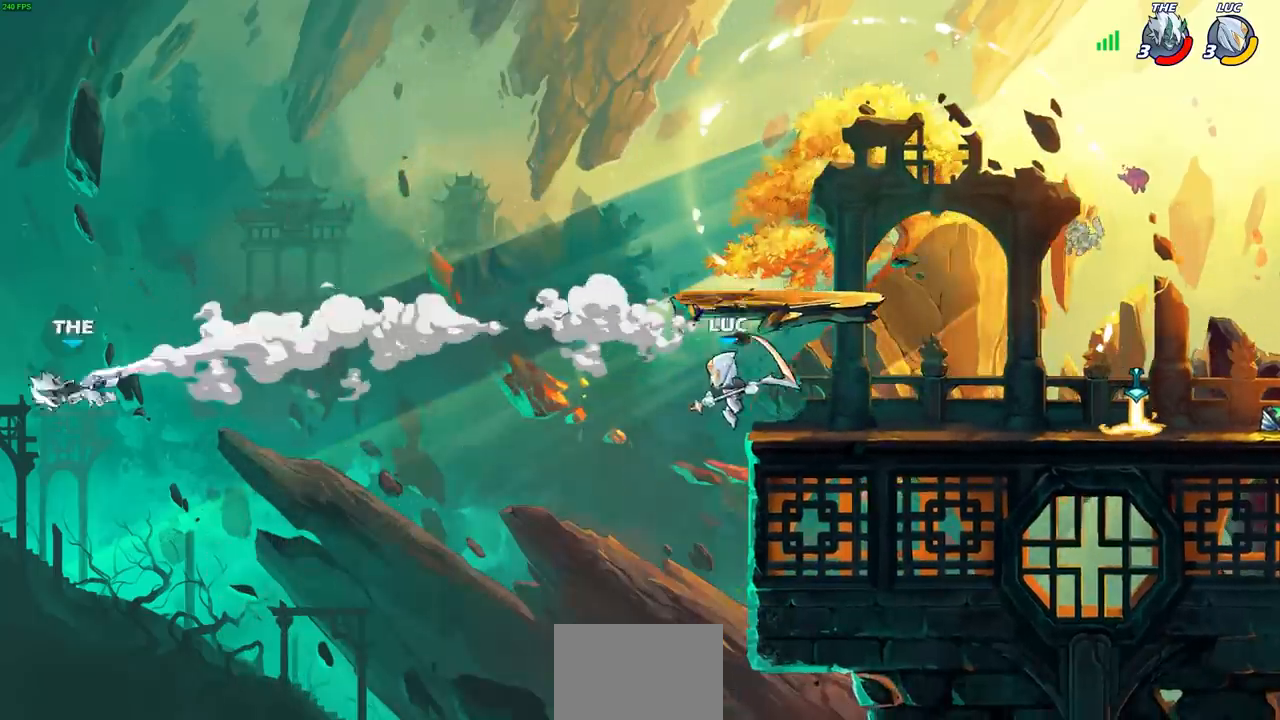
{"buttons": [], "left_stick": "center", "events": [[17, "CROSS", "down"], [33, "left_stick", "right"], [233, "CROSS", "up"], [283, "left_stick", "center"]]}
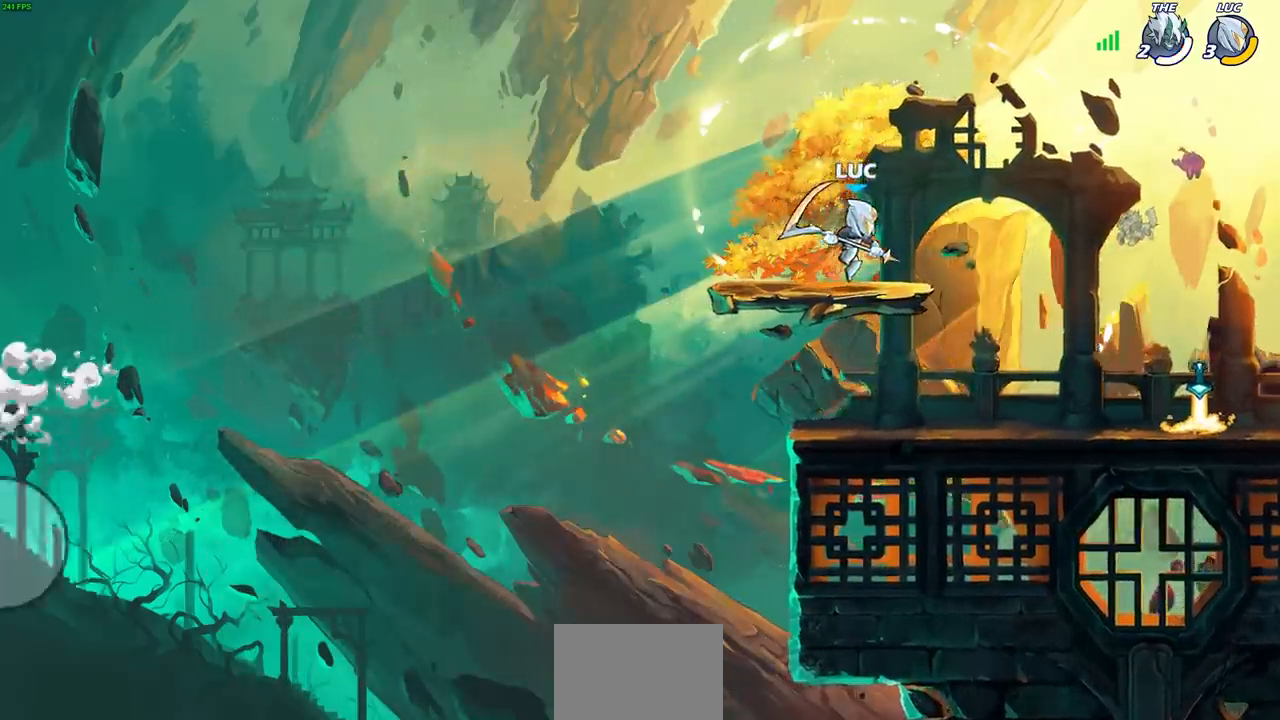
{"buttons": [], "left_stick": "center", "events": []}
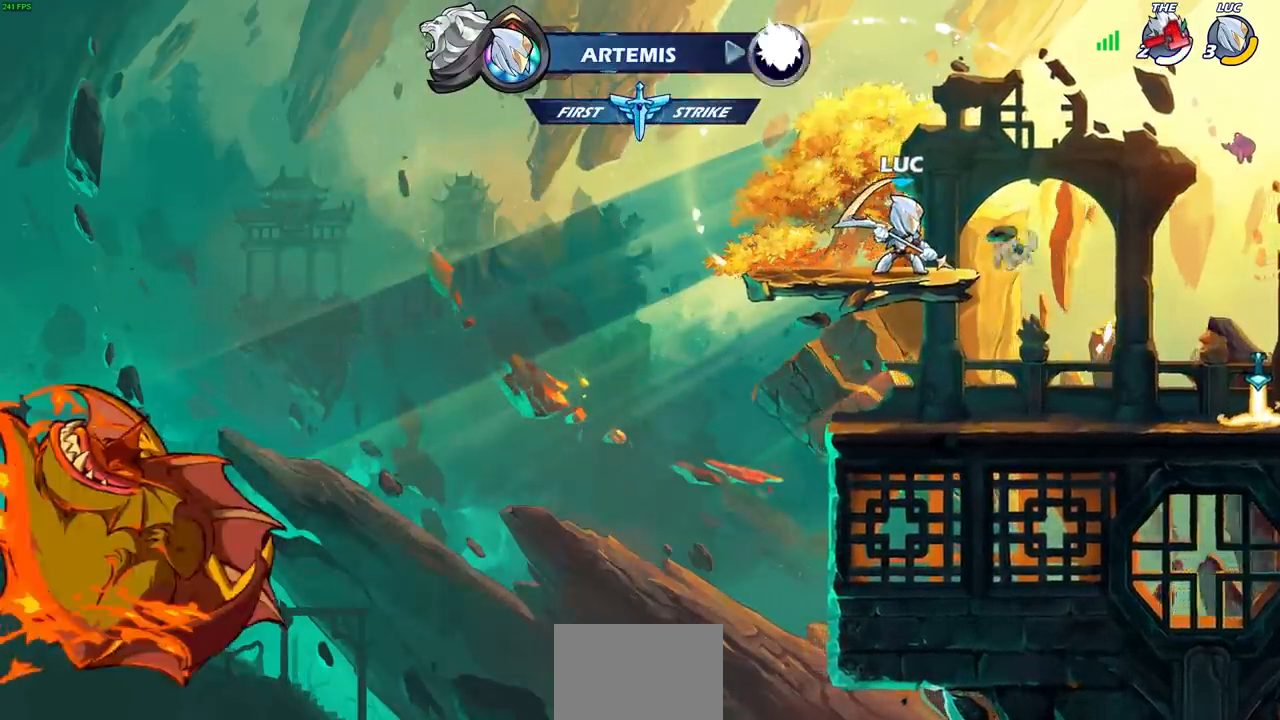
{"buttons": [], "left_stick": "center", "events": [[67, "left_stick", "right"], [267, "R2", "down"], [350, "left_stick", "center"], [383, "R2", "up"]]}
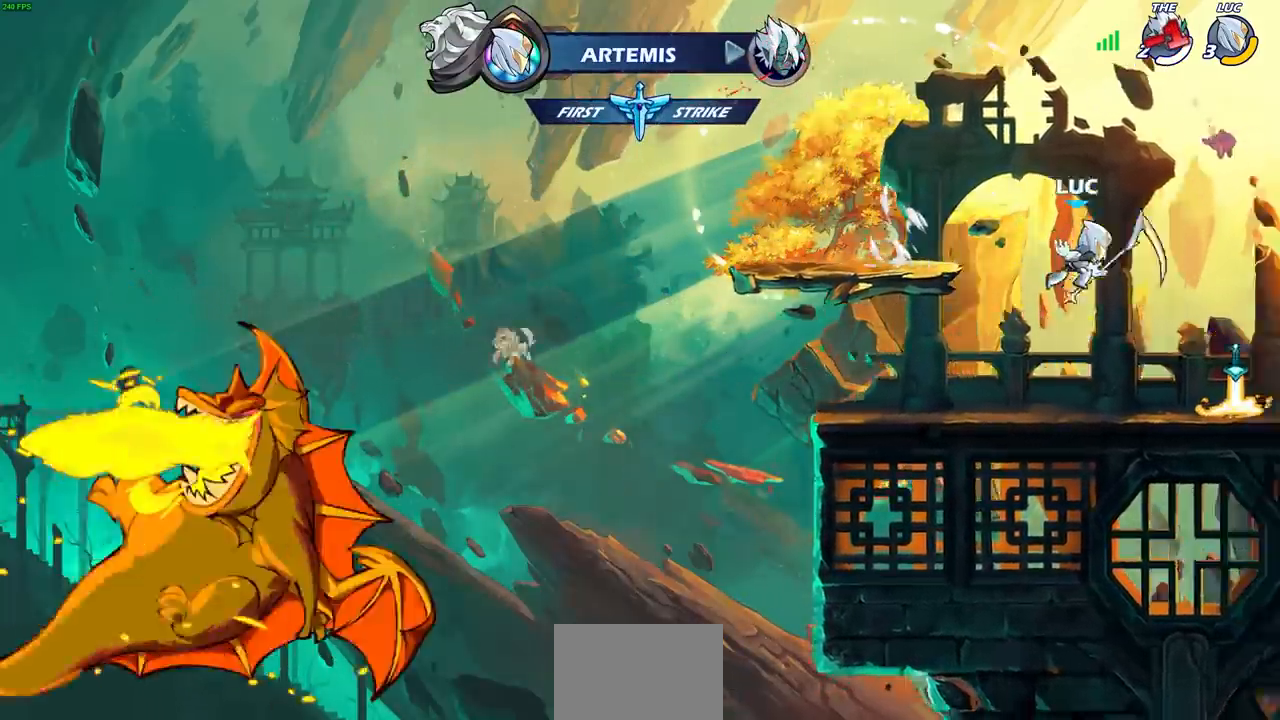
{"buttons": [], "left_stick": "center", "events": []}
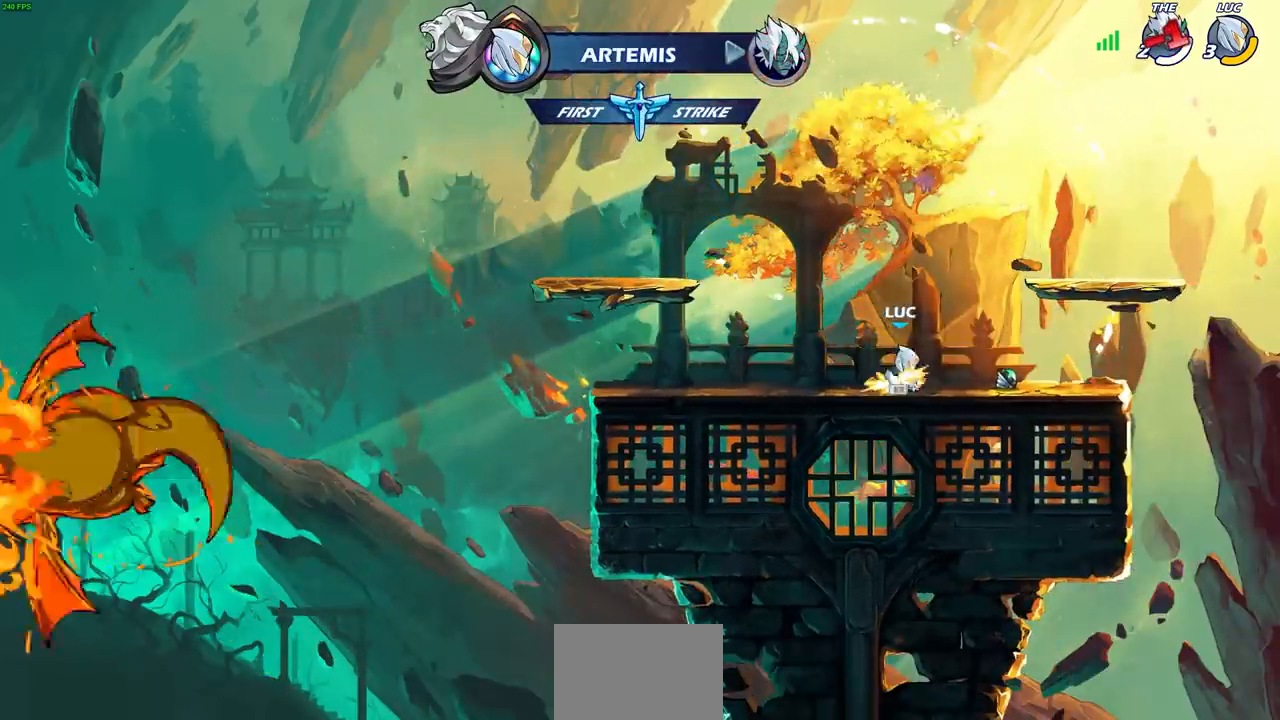
{"buttons": [], "left_stick": "center", "events": []}
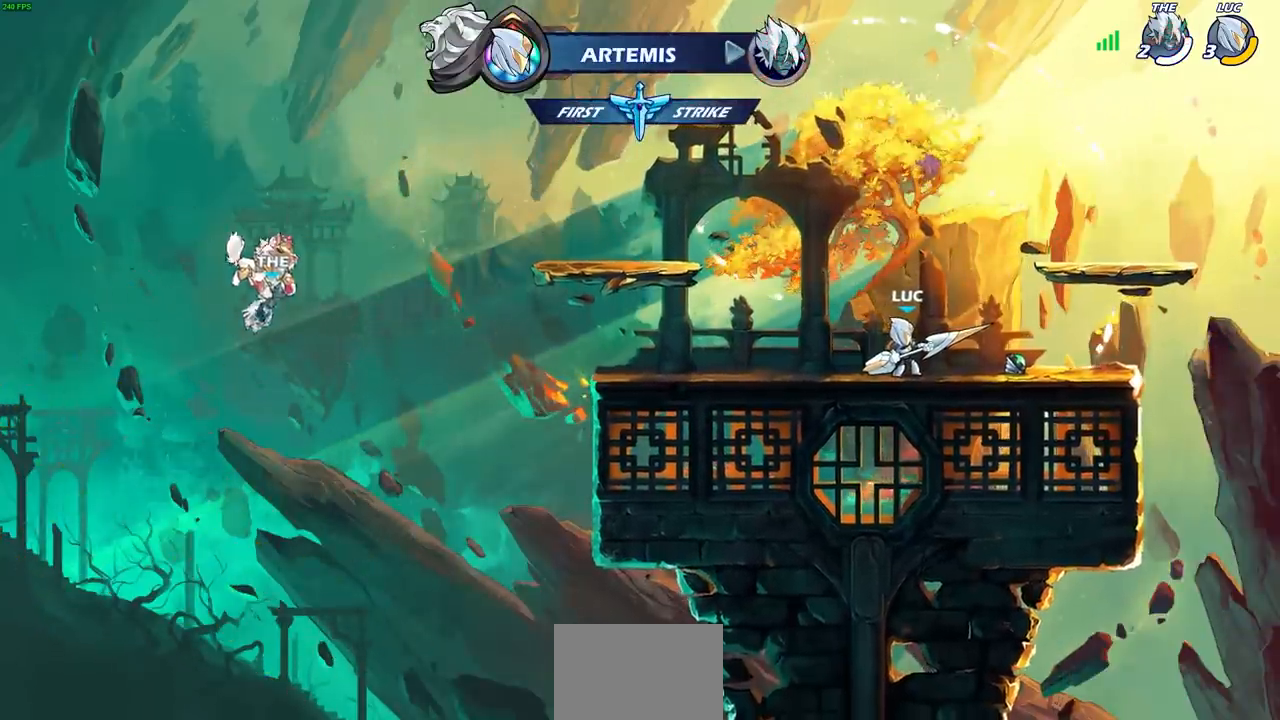
{"buttons": [], "left_stick": "center", "events": []}
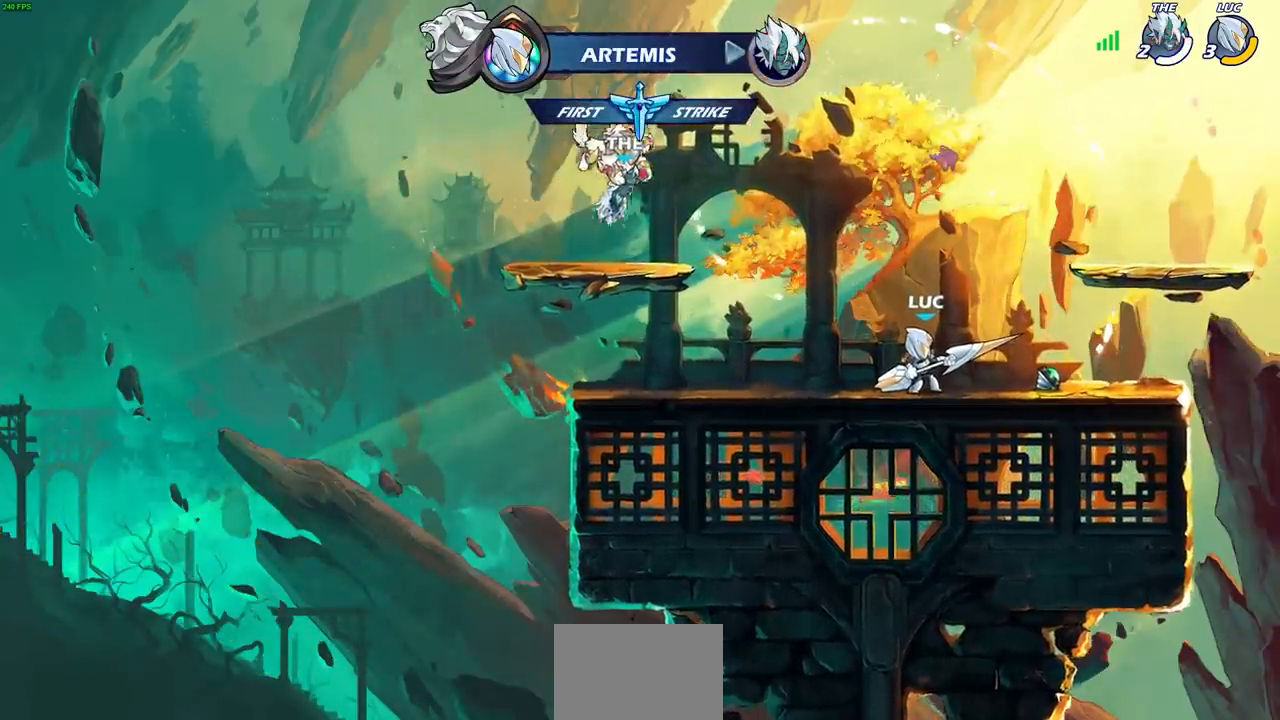
{"buttons": [], "left_stick": "left", "events": [[467, "left_stick", "left"]]}
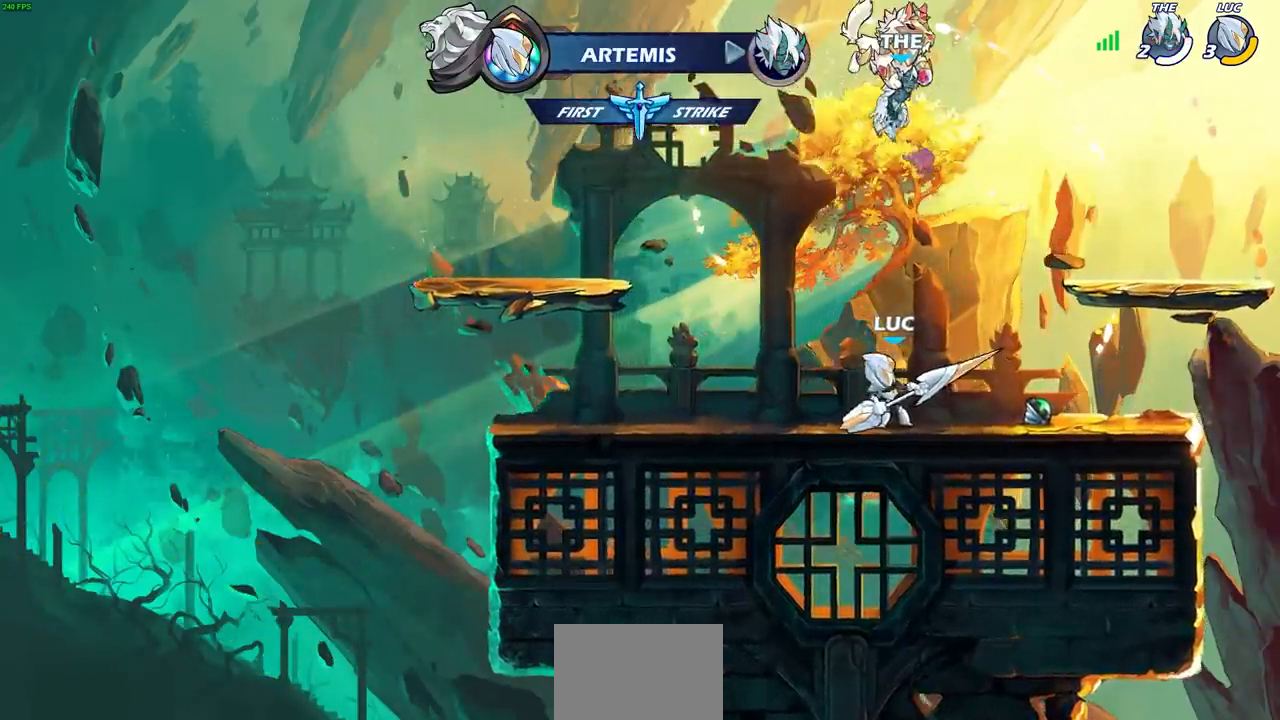
{"buttons": [], "left_stick": "center", "events": [[317, "left_stick", "center"]]}
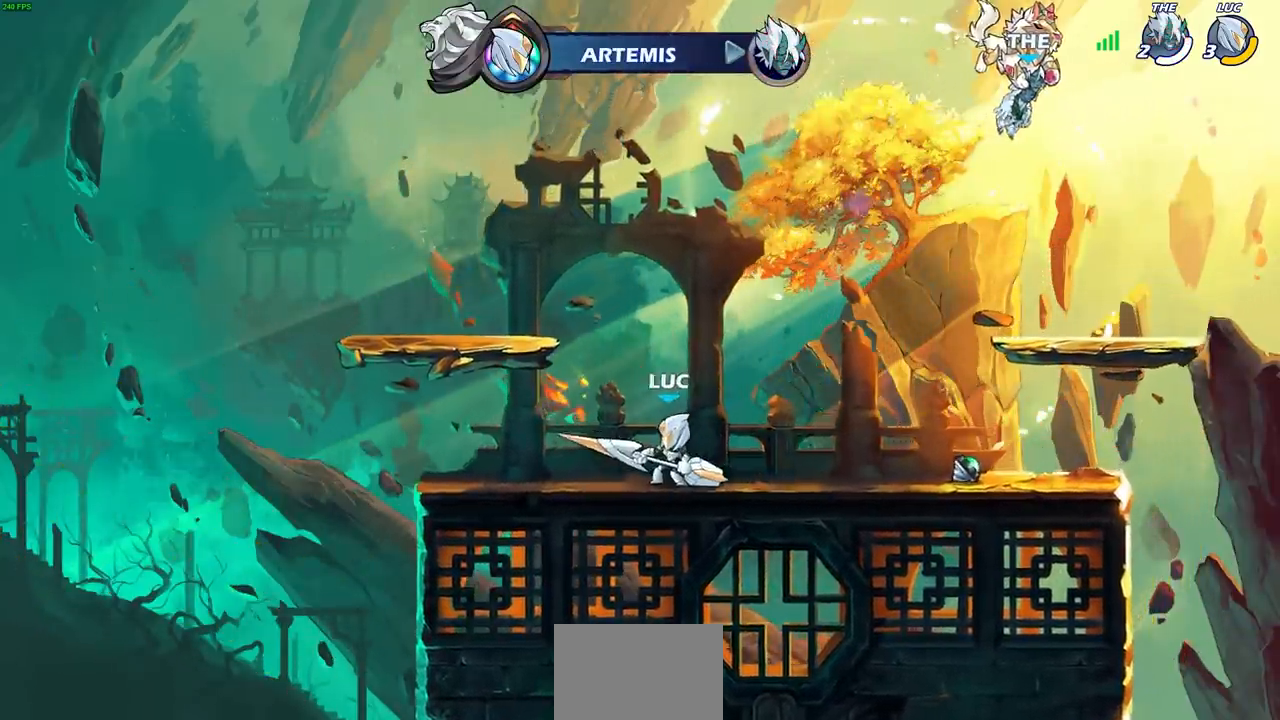
{"buttons": [], "left_stick": "center", "events": []}
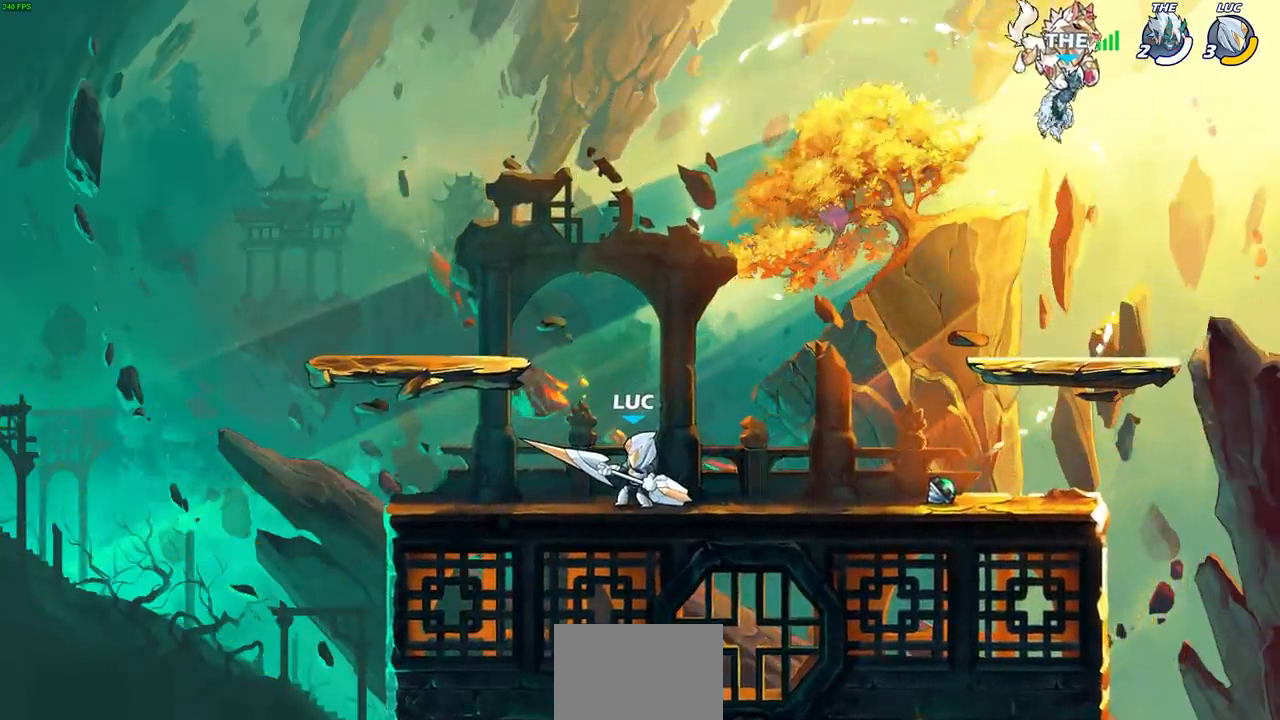
{"buttons": [], "left_stick": "center", "events": []}
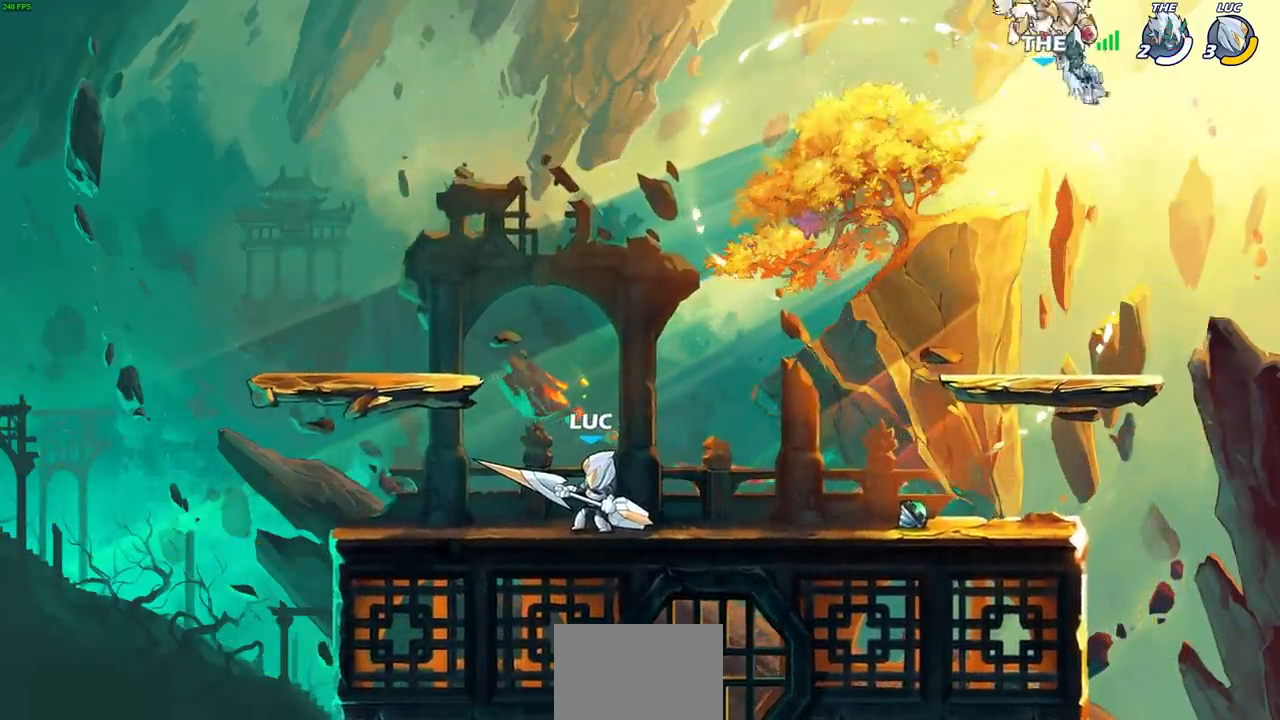
{"buttons": [], "left_stick": "center", "events": []}
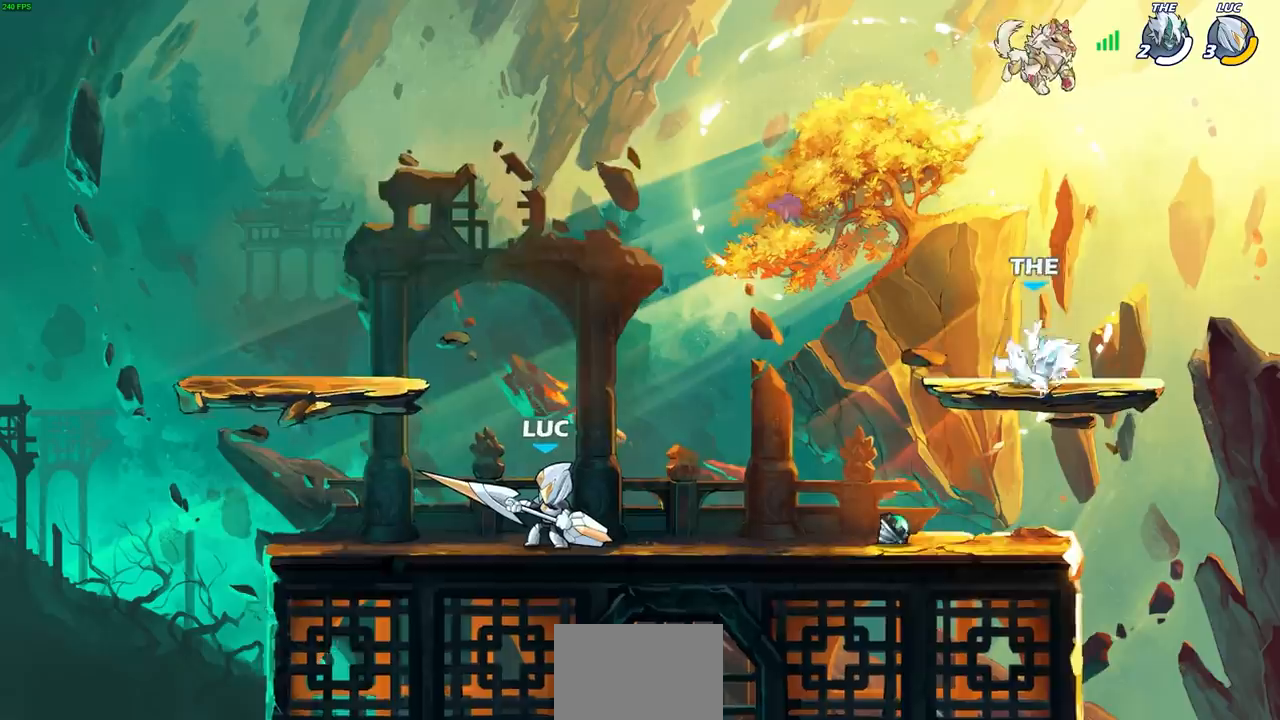
{"buttons": [], "left_stick": "left", "events": [[467, "left_stick", "left"]]}
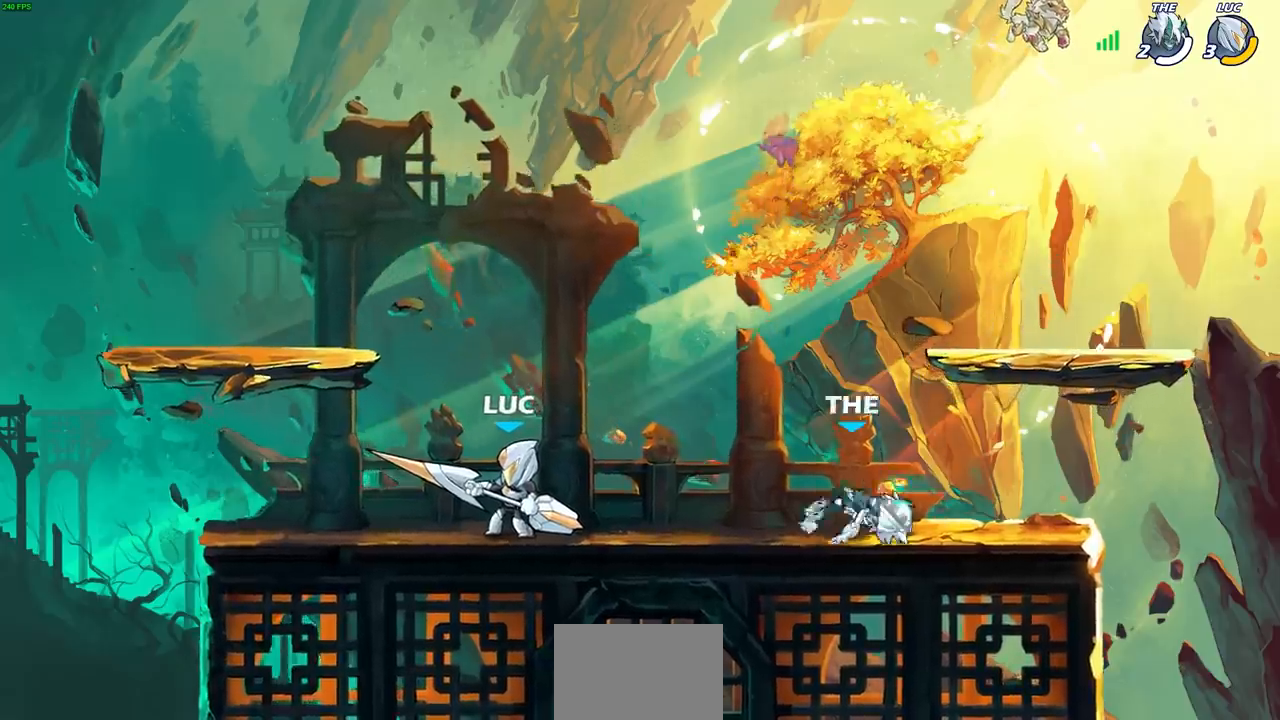
{"buttons": [], "left_stick": "up-right", "events": [[300, "SELECT", "down"], [383, "SELECT", "up"], [383, "left_stick", "up-right"]]}
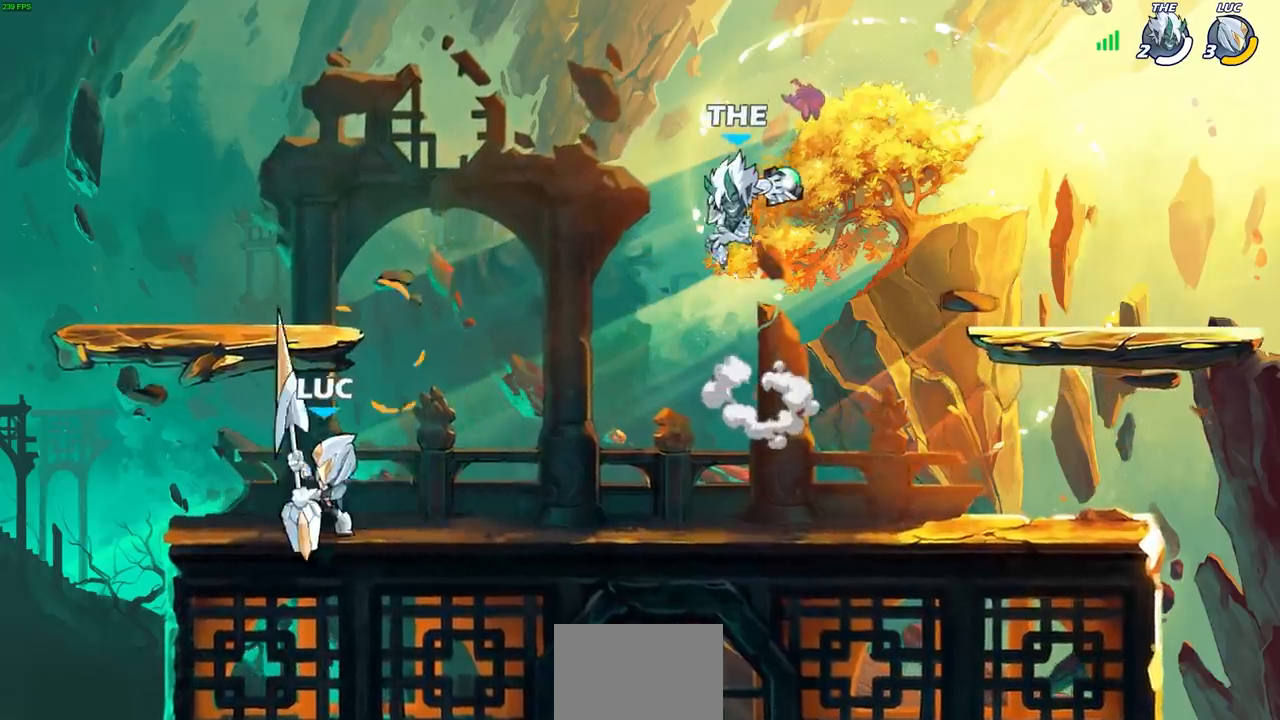
{"buttons": [], "left_stick": "center", "events": [[83, "SELECT", "down"], [133, "left_stick", "center"], [500, "SELECT", "up"]]}